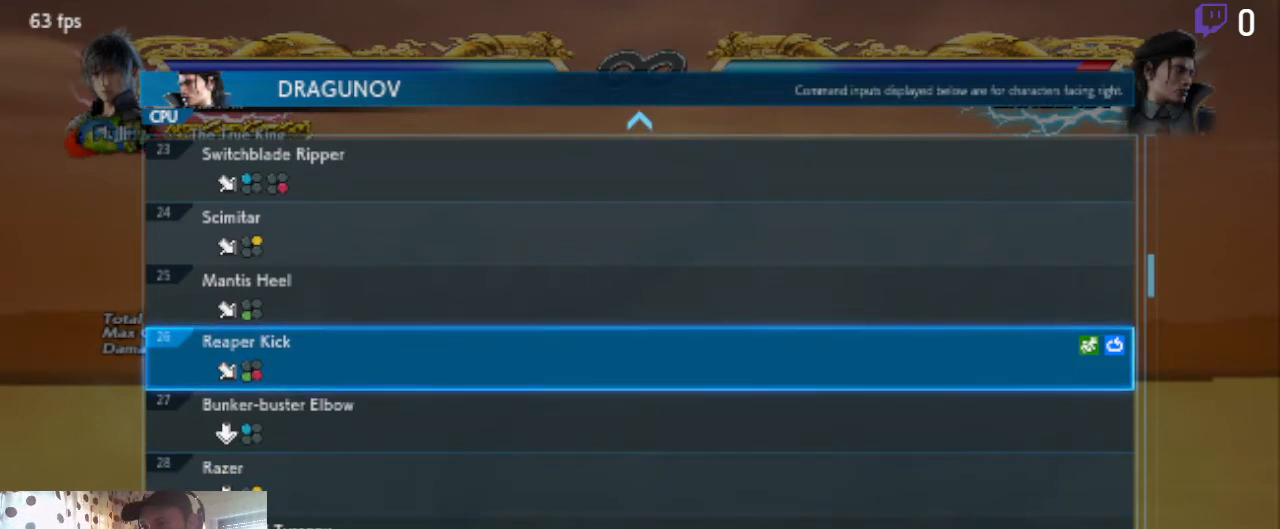
Gameplay with a controller (Xbox layout); each line is a JSON object with the inputs held at the frame after it. "events" lists button and stick changes between this image and that frame as [ms after this image, input, new state], when the widget could be followed in between. Not read: SELECT.
{"buttons": [], "left_stick": "center", "right_stick": "center", "events": []}
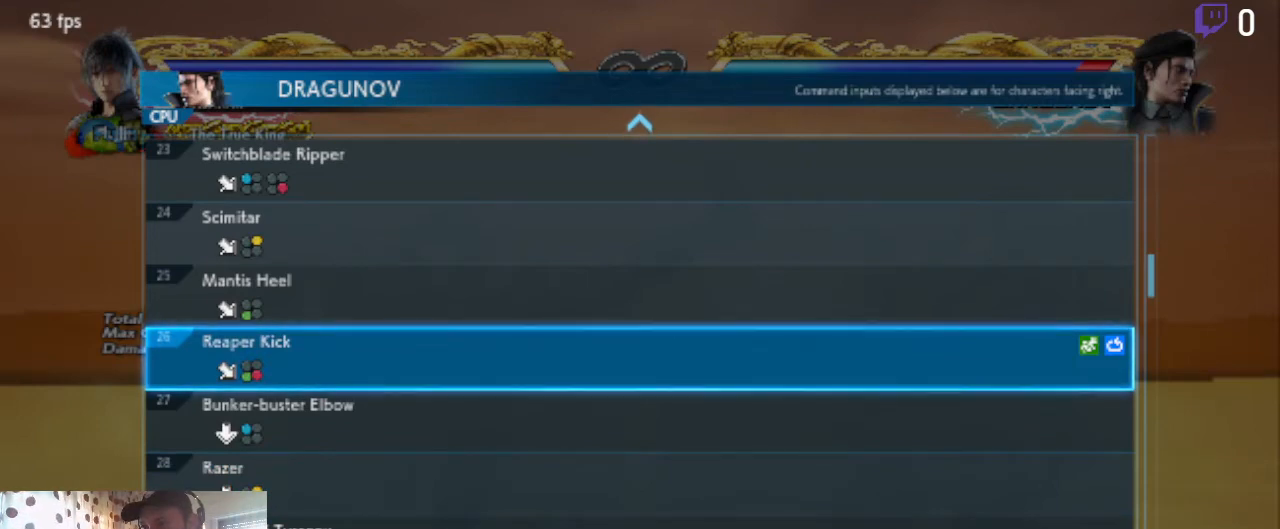
{"buttons": [], "left_stick": "center", "right_stick": "center", "events": []}
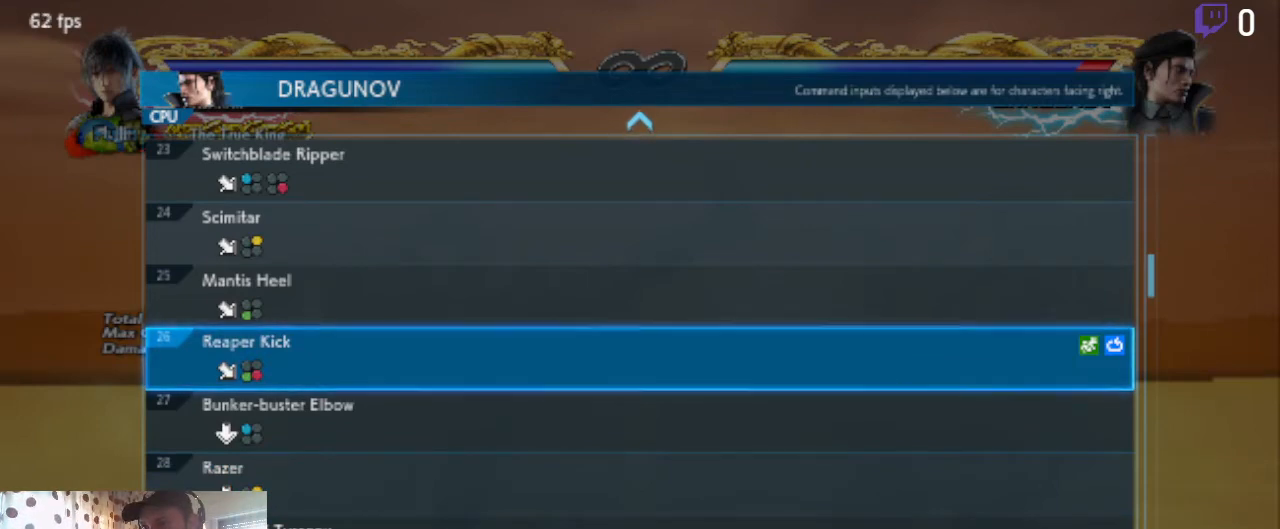
{"buttons": ["DPAD_DOWN"], "left_stick": "center", "right_stick": "center", "events": [[66, "DPAD_DOWN", "down"]]}
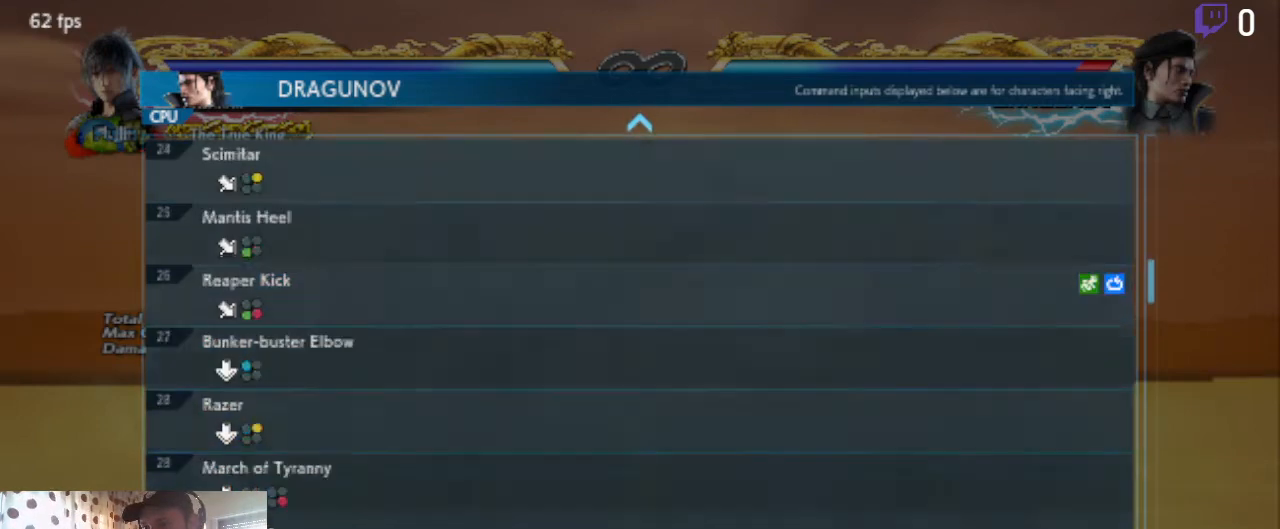
{"buttons": [], "left_stick": "center", "right_stick": "center", "events": [[367, "DPAD_DOWN", "up"]]}
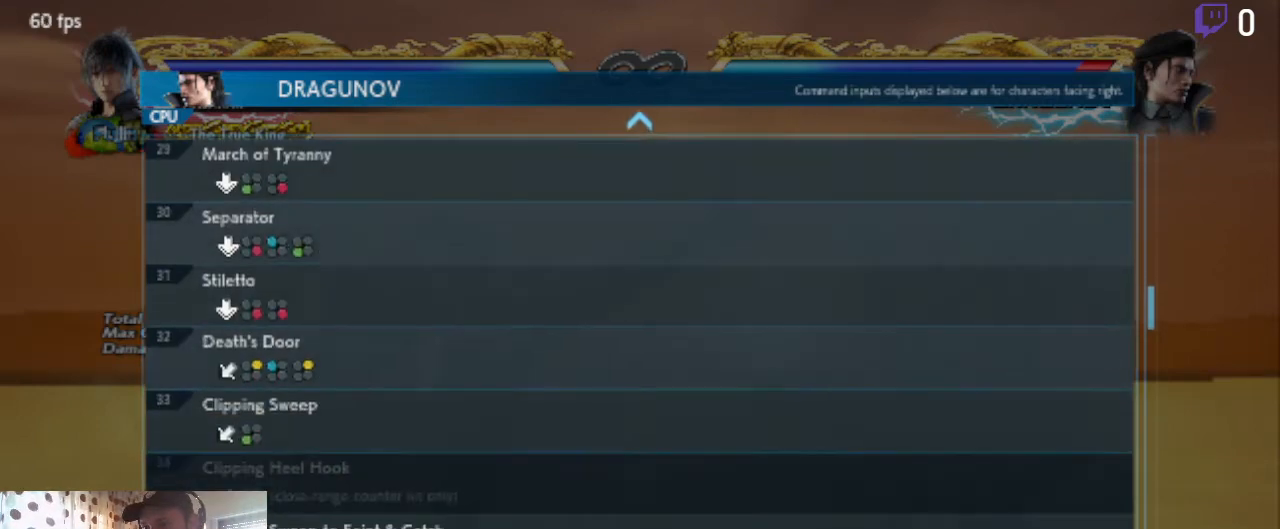
{"buttons": ["DPAD_UP"], "left_stick": "center", "right_stick": "center", "events": [[200, "DPAD_UP", "down"]]}
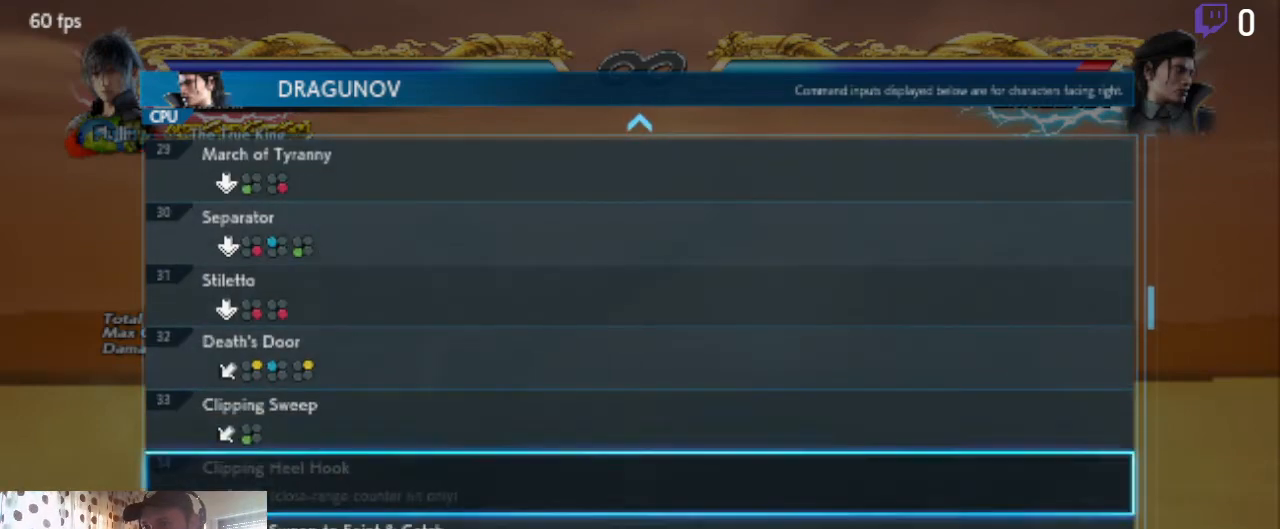
{"buttons": [], "left_stick": "center", "right_stick": "center", "events": [[100, "DPAD_UP", "up"]]}
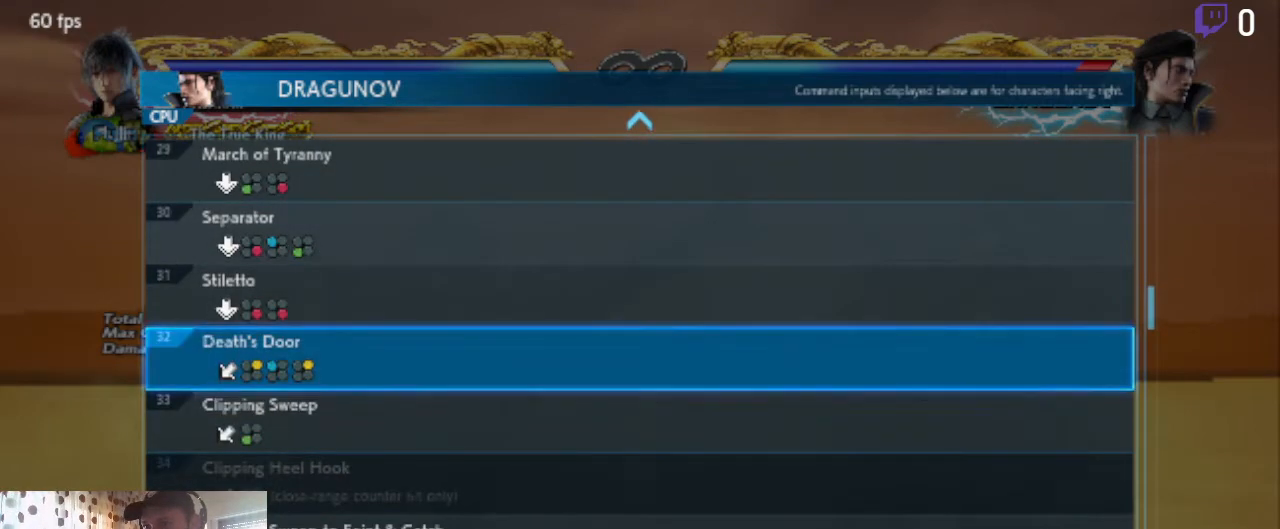
{"buttons": [], "left_stick": "center", "right_stick": "center", "events": [[100, "DPAD_UP", "down"], [200, "DPAD_UP", "up"]]}
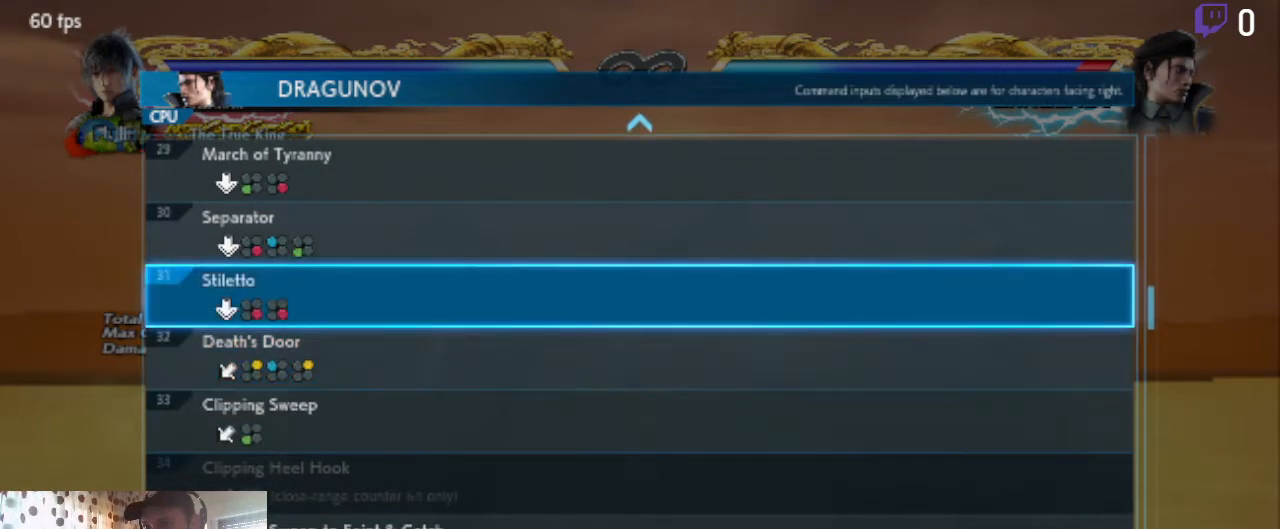
{"buttons": ["DPAD_DOWN"], "left_stick": "center", "right_stick": "center", "events": [[334, "DPAD_DOWN", "down"]]}
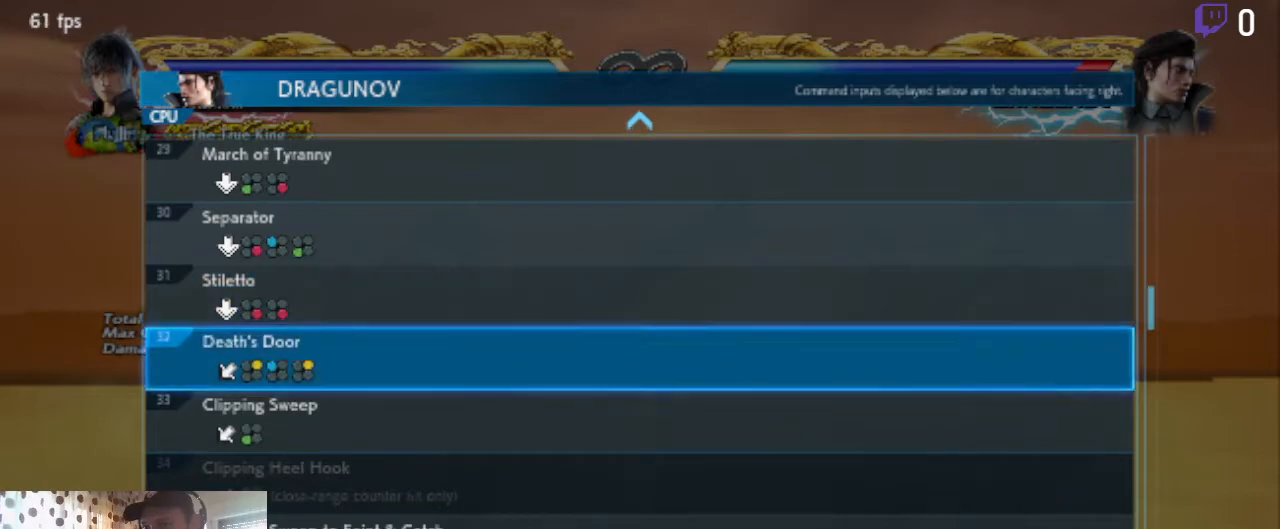
{"buttons": ["DPAD_UP"], "left_stick": "center", "right_stick": "center", "events": [[300, "DPAD_DOWN", "up"], [467, "DPAD_UP", "down"]]}
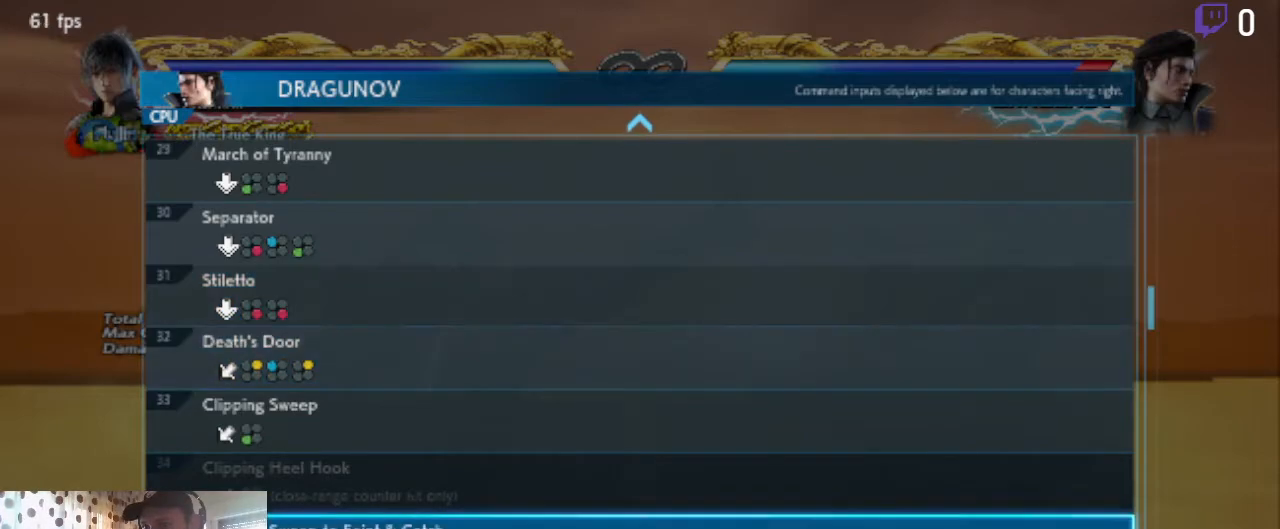
{"buttons": ["DPAD_UP"], "left_stick": "center", "right_stick": "center", "events": [[100, "DPAD_UP", "up"], [134, "DPAD_UP", "down"], [234, "DPAD_UP", "up"], [434, "DPAD_UP", "down"]]}
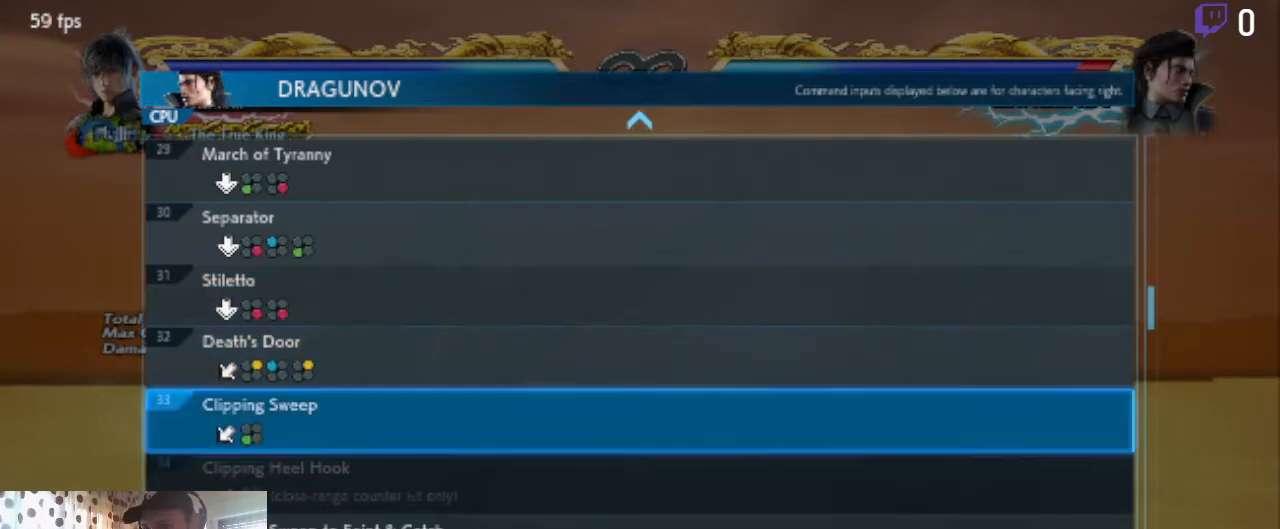
{"buttons": [], "left_stick": "center", "right_stick": "center", "events": [[33, "DPAD_UP", "up"], [200, "A", "down"], [333, "A", "up"]]}
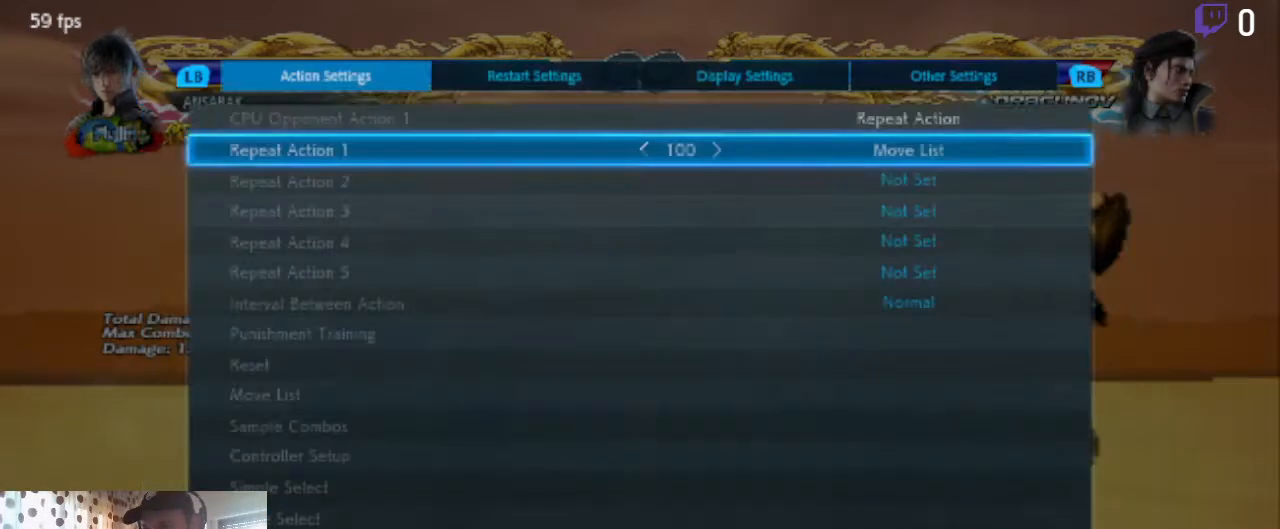
{"buttons": [], "left_stick": "center", "right_stick": "center", "events": [[67, "B", "down"], [200, "B", "up"]]}
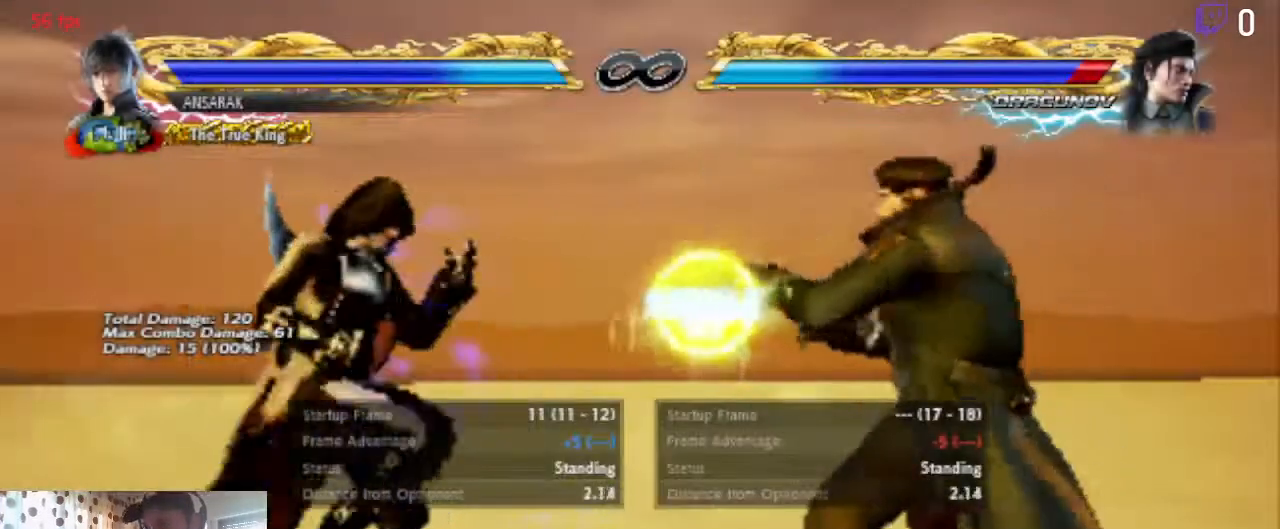
{"buttons": [], "left_stick": "center", "right_stick": "center", "events": [[33, "B", "down"], [166, "B", "up"]]}
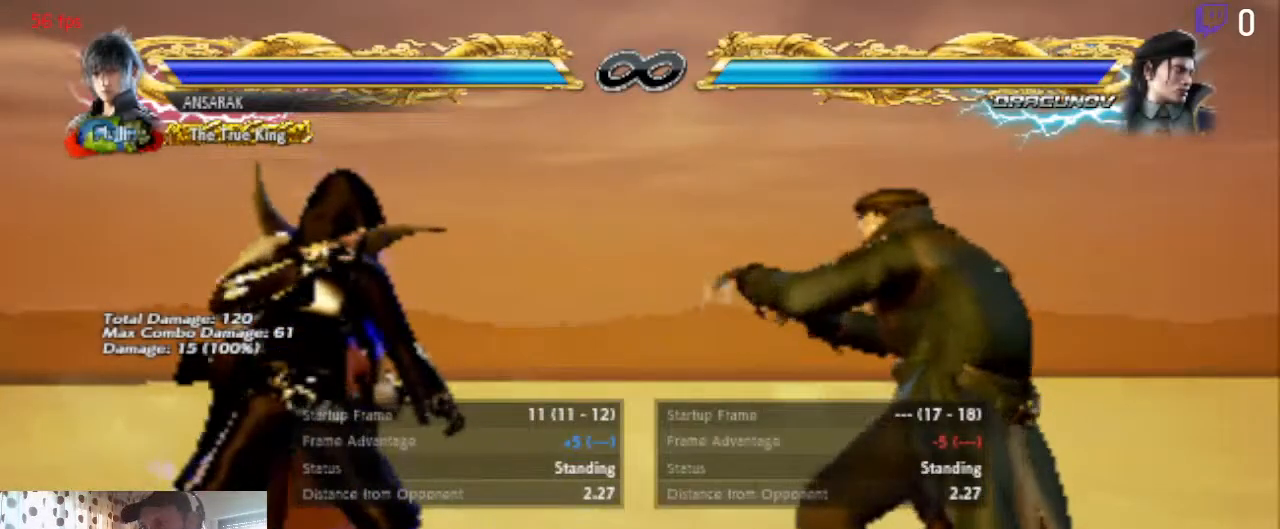
{"buttons": [], "left_stick": "center", "right_stick": "center", "events": []}
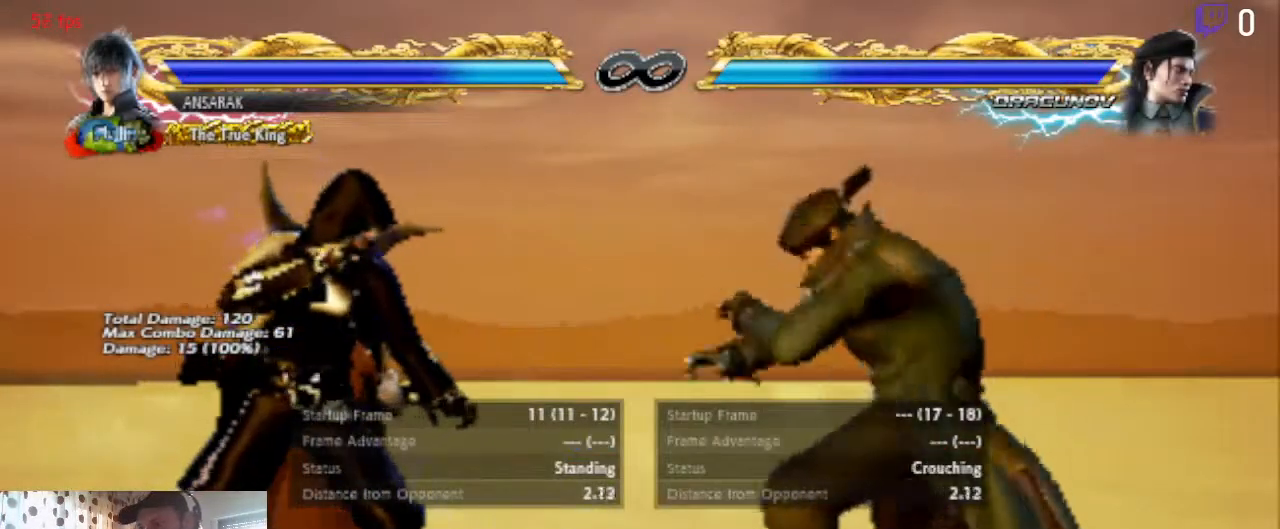
{"buttons": ["DPAD_DOWN", "DPAD_LEFT"], "left_stick": "center", "right_stick": "center", "events": [[367, "DPAD_DOWN", "down"], [367, "DPAD_LEFT", "down"]]}
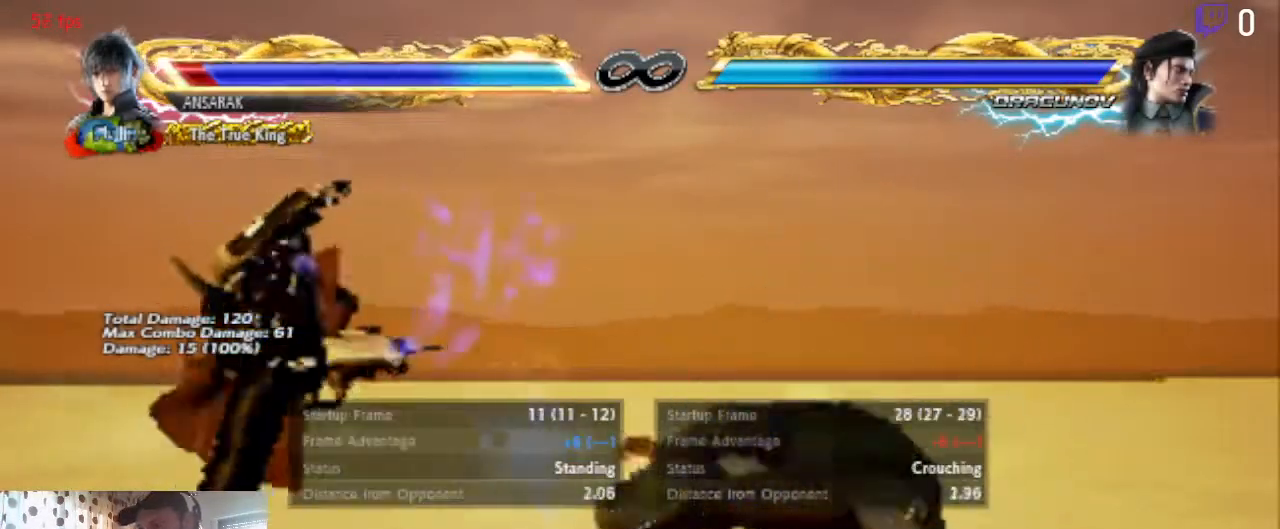
{"buttons": ["A"], "left_stick": "center", "right_stick": "center", "events": [[100, "DPAD_DOWN", "up"], [167, "DPAD_LEFT", "up"], [501, "A", "down"]]}
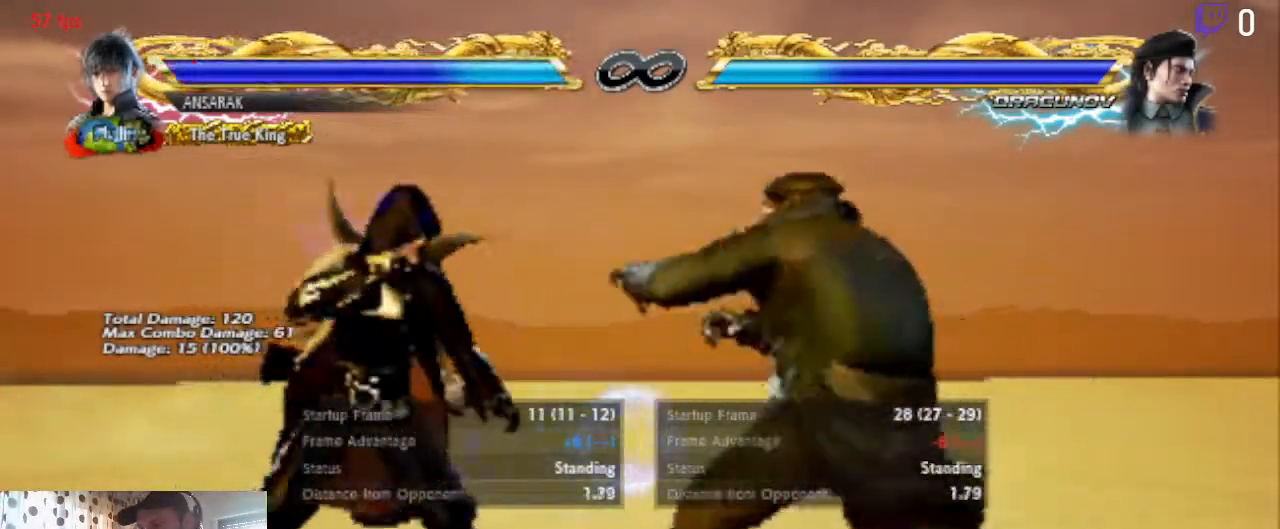
{"buttons": ["DPAD_RIGHT"], "left_stick": "center", "right_stick": "center", "events": [[133, "A", "up"], [467, "DPAD_RIGHT", "down"]]}
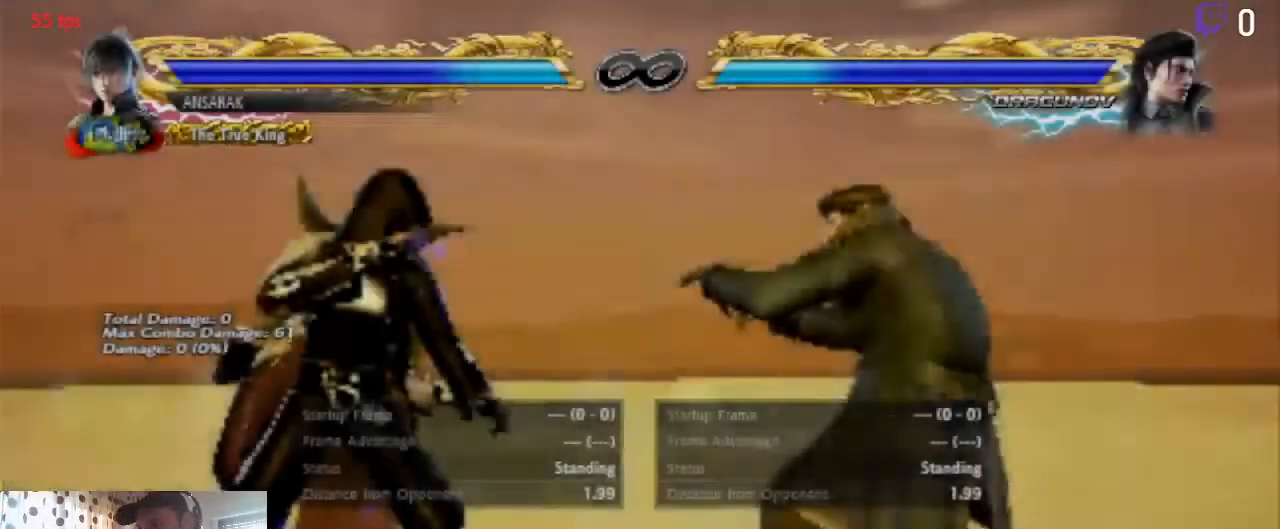
{"buttons": [], "left_stick": "center", "right_stick": "center", "events": [[34, "DPAD_RIGHT", "up"]]}
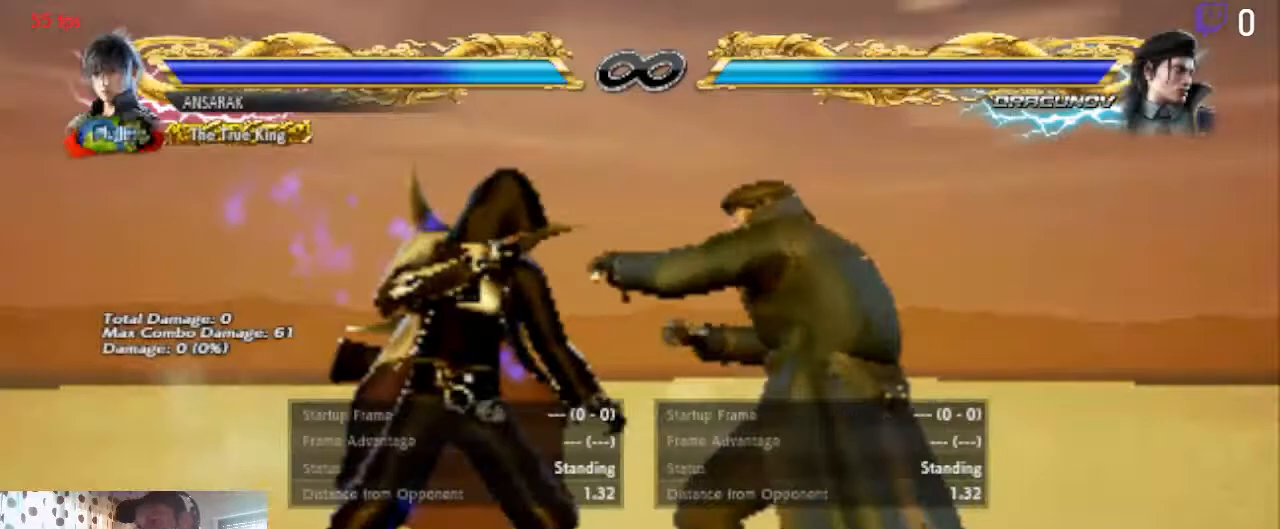
{"buttons": ["DPAD_DOWN", "DPAD_LEFT"], "left_stick": "center", "right_stick": "center", "events": [[66, "DPAD_DOWN", "down"], [100, "DPAD_LEFT", "down"]]}
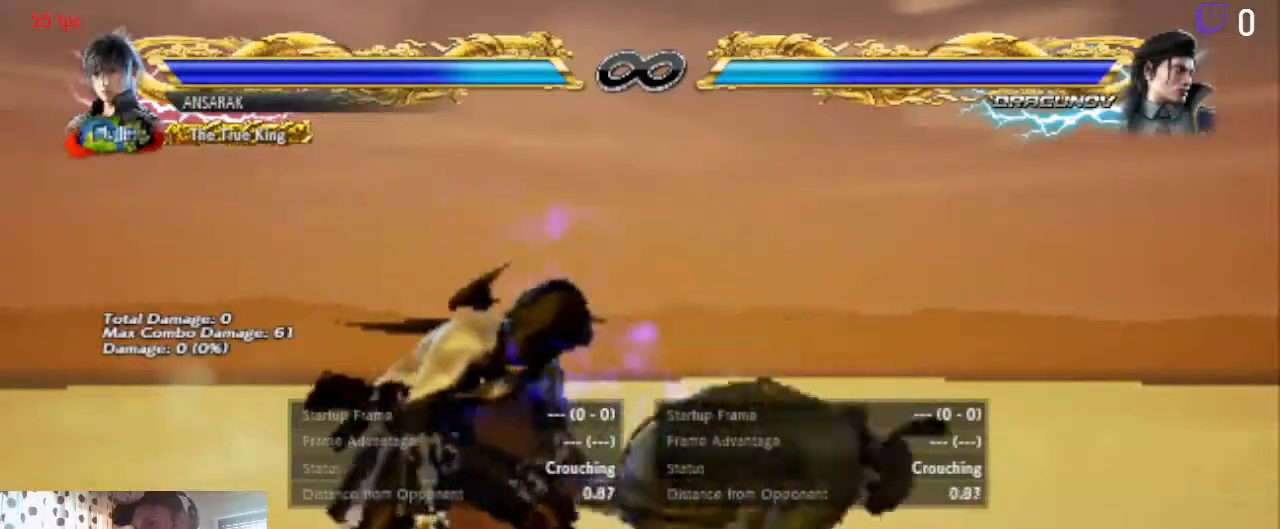
{"buttons": ["Y"], "left_stick": "center", "right_stick": "center", "events": [[300, "DPAD_DOWN", "up"], [367, "DPAD_LEFT", "up"], [367, "Y", "down"], [434, "Y", "up"], [501, "Y", "down"]]}
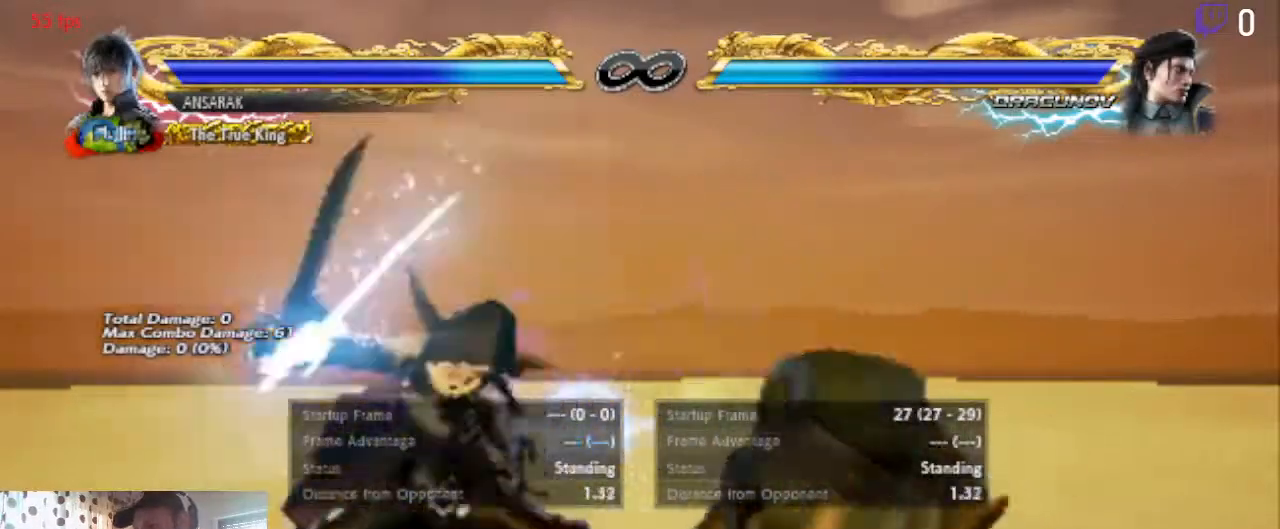
{"buttons": ["Y"], "left_stick": "center", "right_stick": "center", "events": [[200, "Y", "up"], [233, "Y", "down"]]}
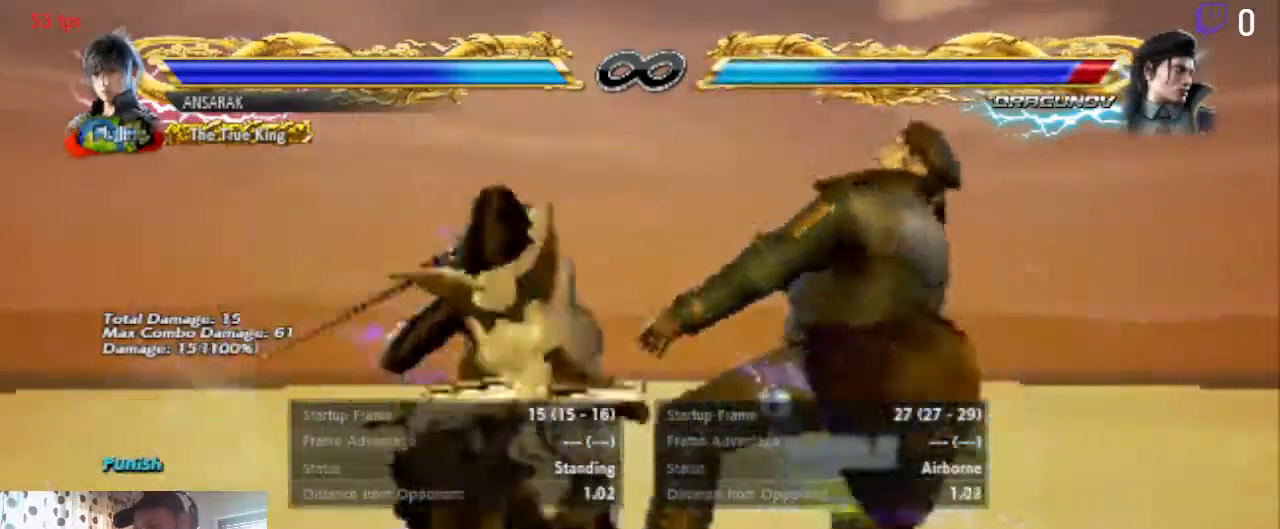
{"buttons": [], "left_stick": "center", "right_stick": "center", "events": [[200, "Y", "up"]]}
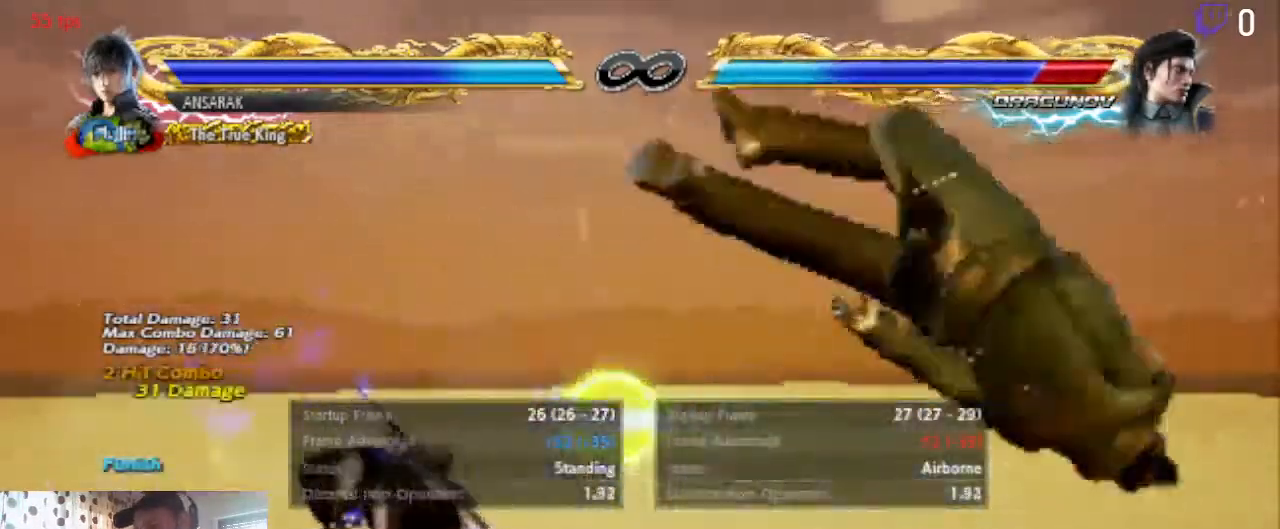
{"buttons": ["B"], "left_stick": "center", "right_stick": "center", "events": [[267, "DPAD_RIGHT", "down"], [367, "DPAD_RIGHT", "up"], [433, "B", "down"]]}
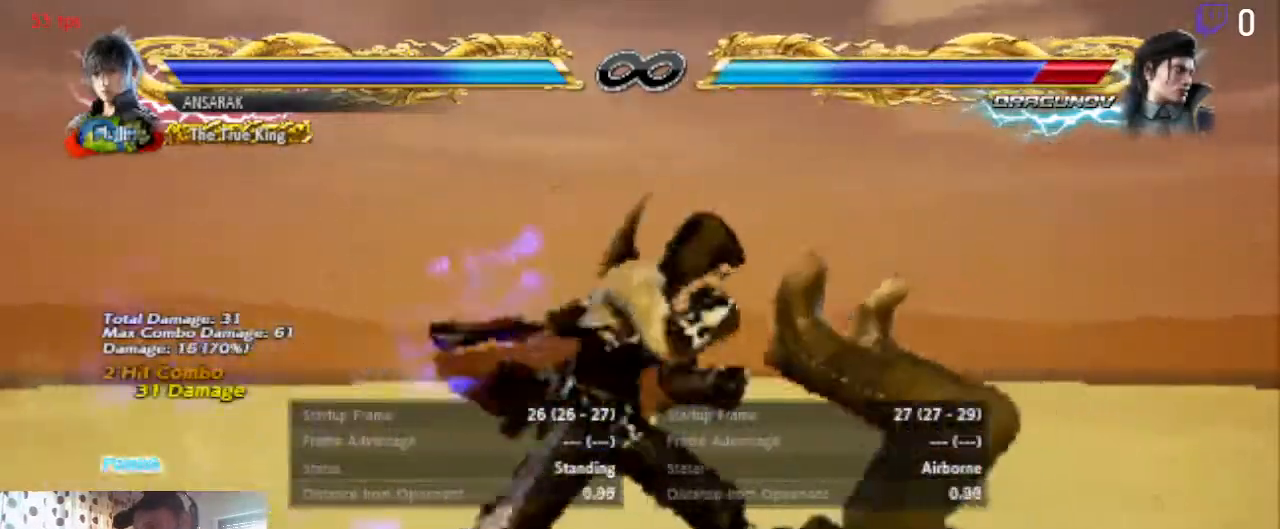
{"buttons": [], "left_stick": "center", "right_stick": "center", "events": [[67, "B", "up"], [100, "Y", "down"], [167, "Y", "up"]]}
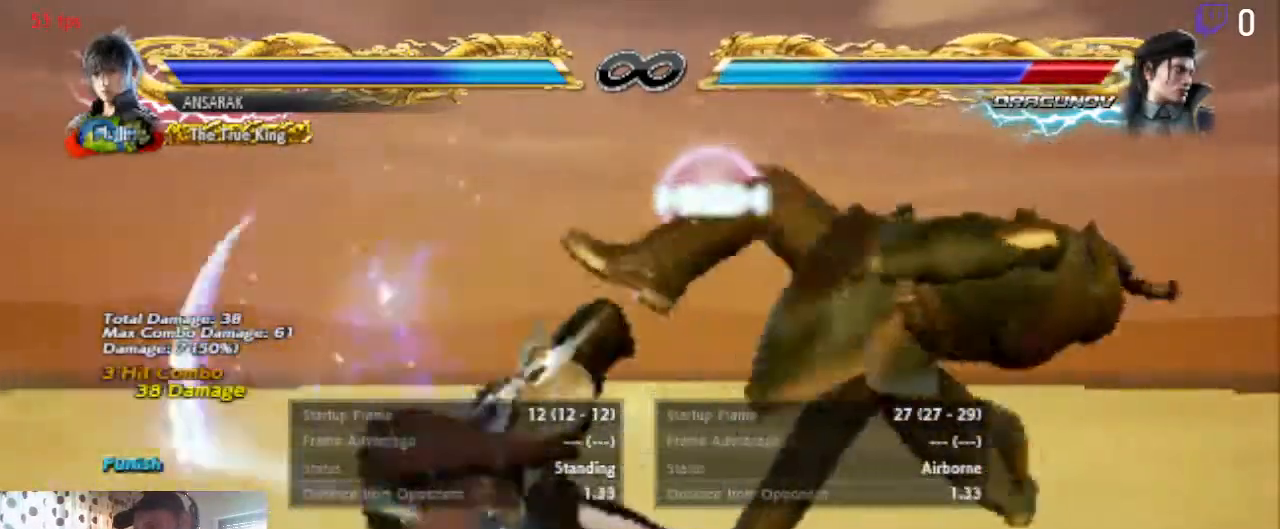
{"buttons": [], "left_stick": "center", "right_stick": "center", "events": []}
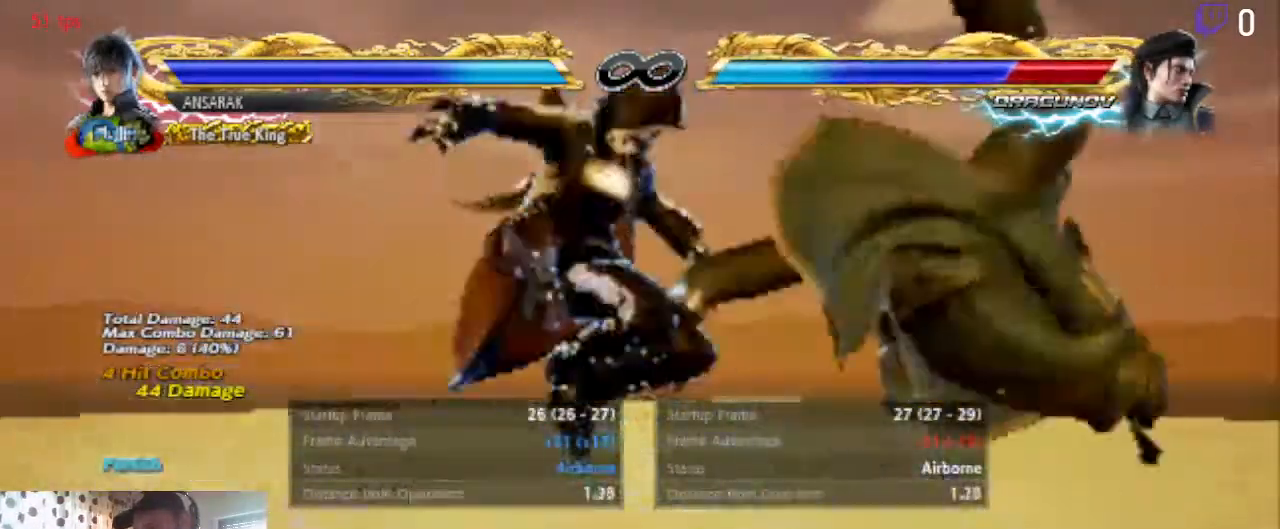
{"buttons": [], "left_stick": "center", "right_stick": "center", "events": [[234, "Y", "down"], [300, "Y", "up"]]}
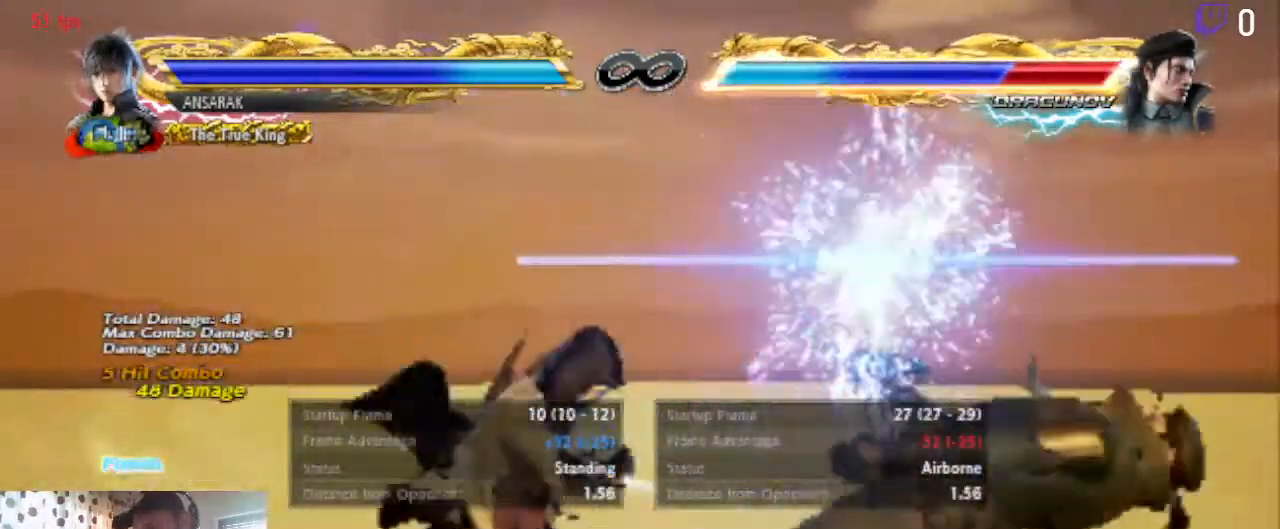
{"buttons": ["DPAD_LEFT"], "left_stick": "center", "right_stick": "center", "events": [[33, "DPAD_LEFT", "down"], [100, "B", "down"], [200, "B", "up"], [233, "R1", "down"], [300, "R1", "up"]]}
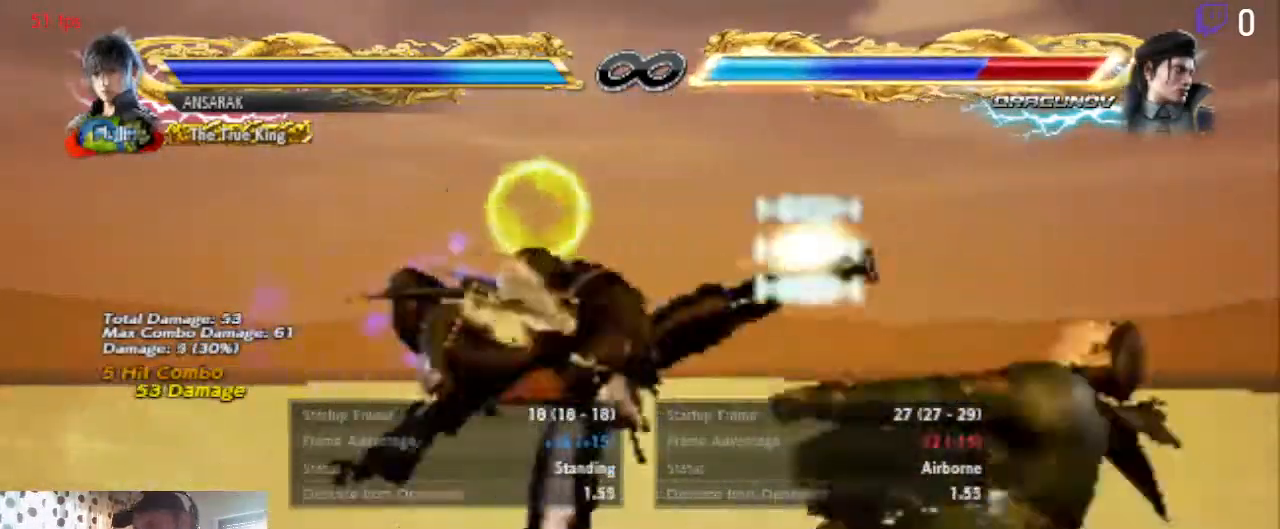
{"buttons": [], "left_stick": "center", "right_stick": "center", "events": [[167, "DPAD_LEFT", "up"]]}